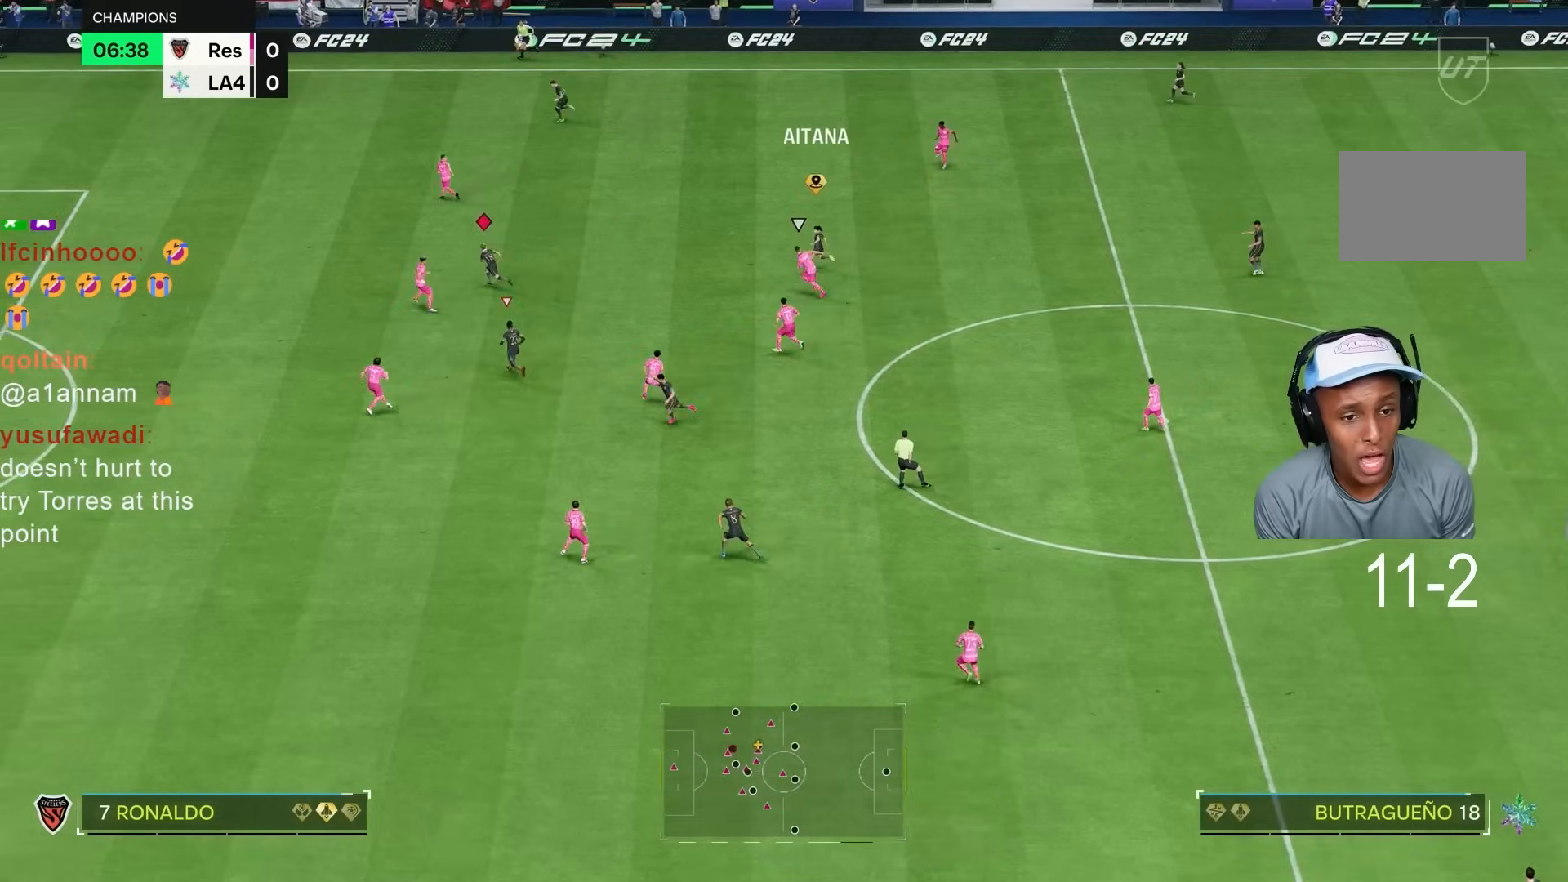
Gameplay with a controller (PlayStation layout); each line is a JSON object with the inputs held at the frame after it. "events" lists button and stick changes between this image and that frame as [ms after this image, input, new state], when the widget could be followed in between. Not read: L3 R1 R3.
{"buttons": [], "left_stick": "down-right", "right_stick": "center", "events": [[283, "TRIANGLE", "up"], [383, "left_stick", "right"], [450, "R2", "up"], [467, "left_stick", "down-right"]]}
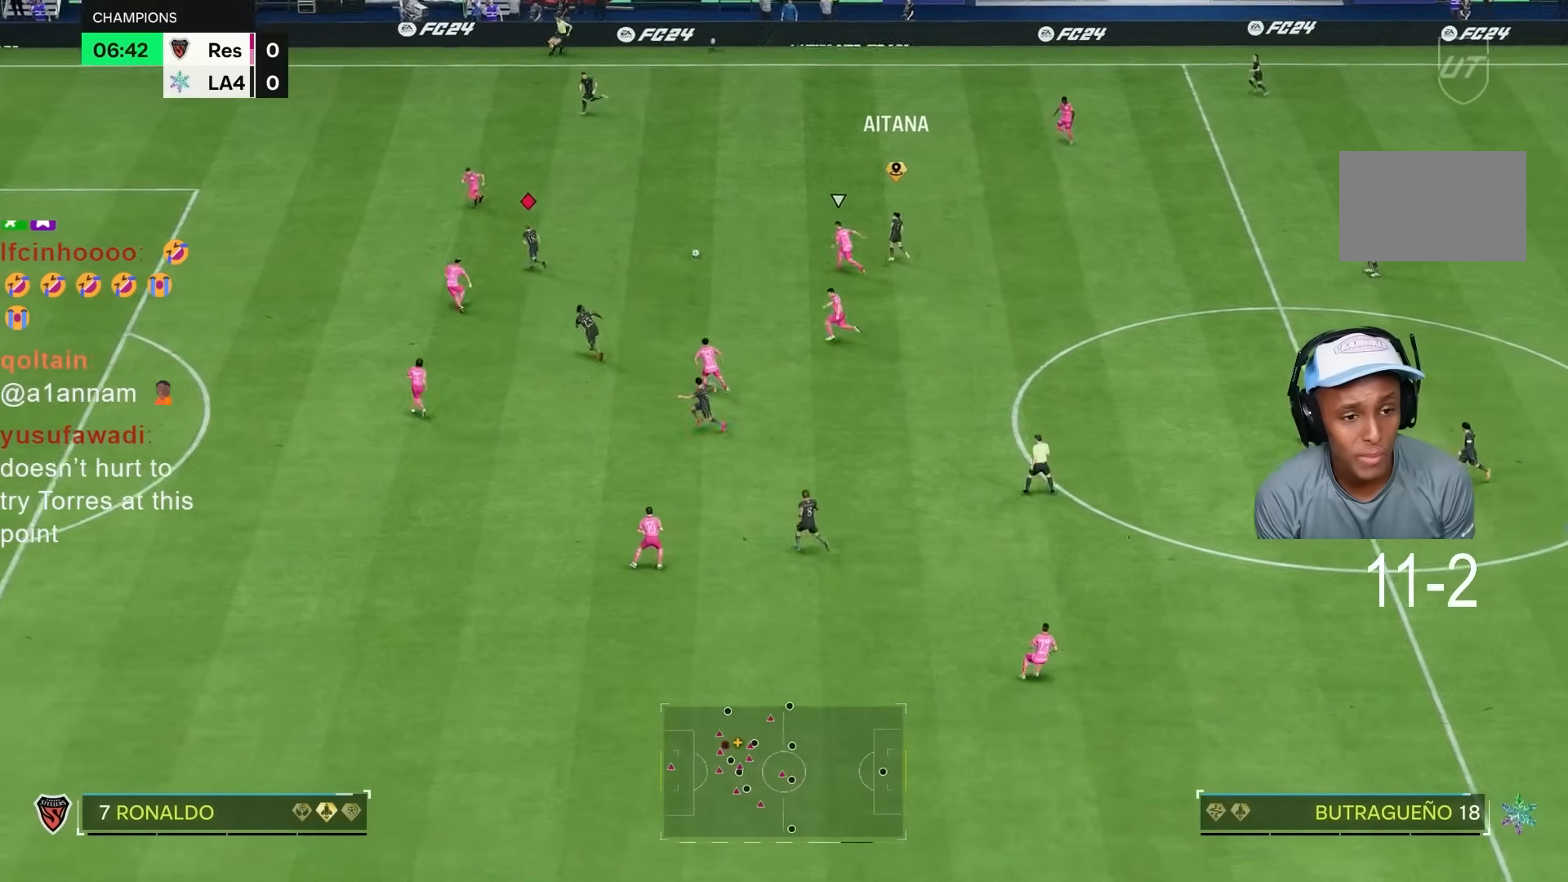
{"buttons": [], "left_stick": "down", "right_stick": "center", "events": [[167, "left_stick", "down"]]}
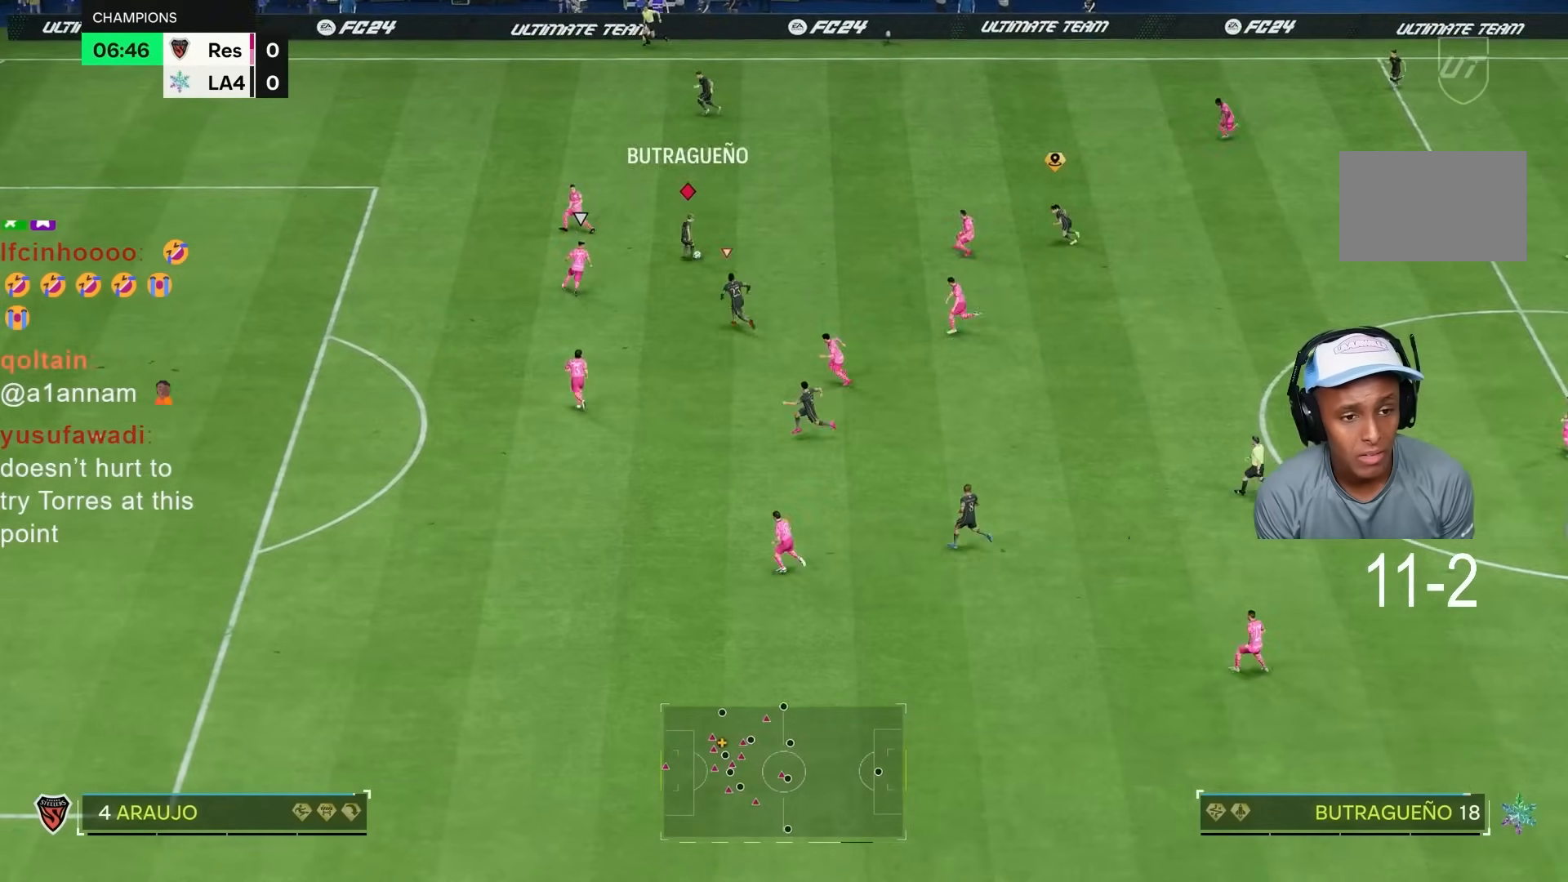
{"buttons": [], "left_stick": "up-right", "right_stick": "center", "events": [[300, "left_stick", "right"], [400, "left_stick", "up-right"]]}
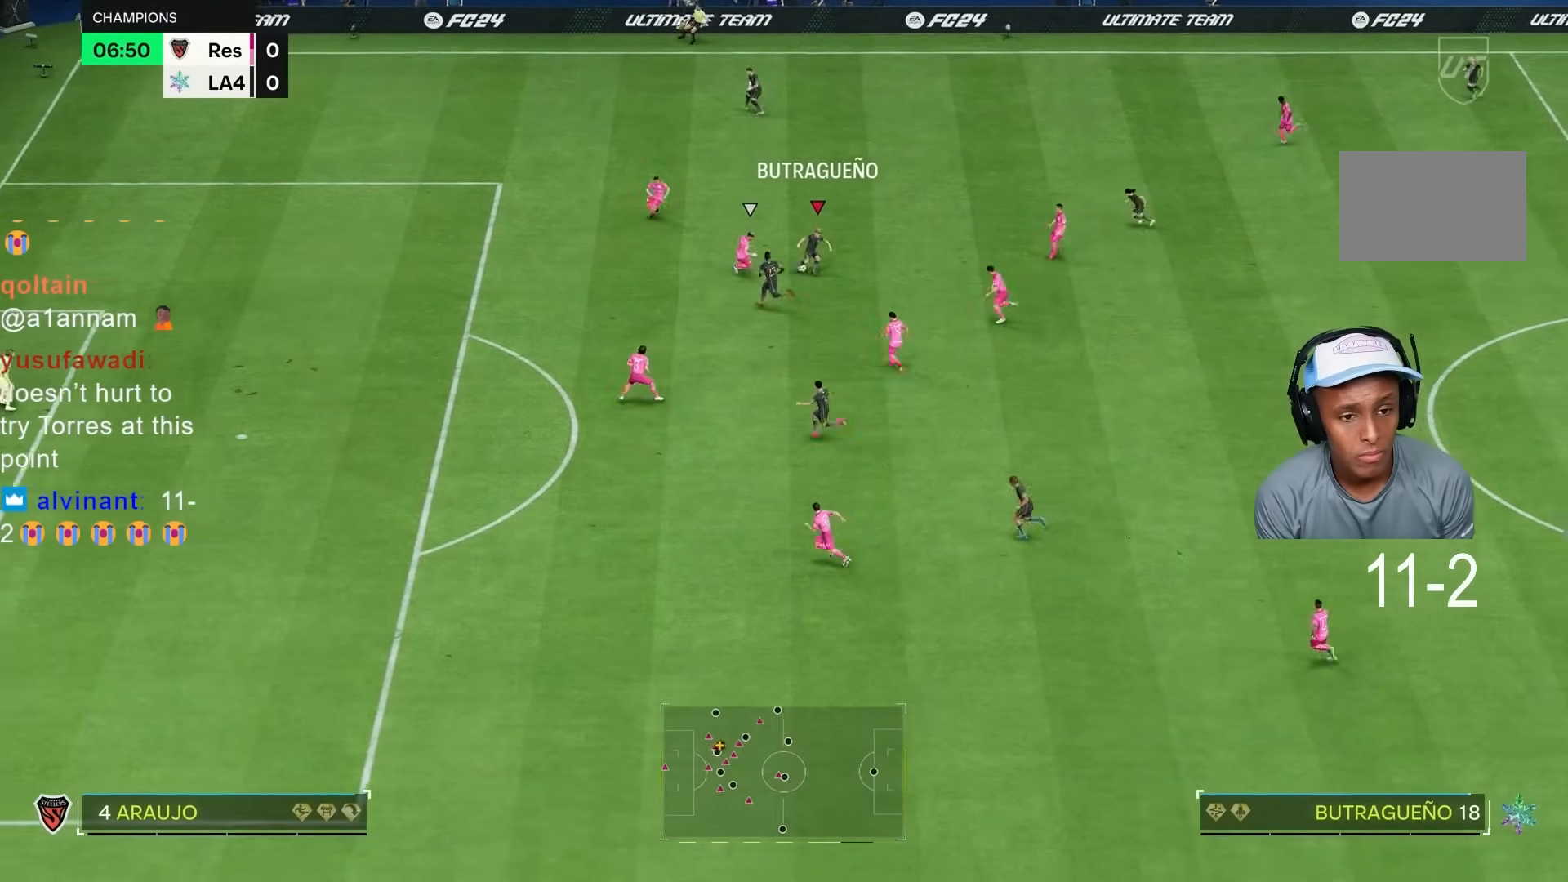
{"buttons": ["TRIANGLE"], "left_stick": "down-left", "right_stick": "center", "events": [[133, "left_stick", "up"], [233, "left_stick", "left"], [433, "TRIANGLE", "down"], [500, "left_stick", "down-left"]]}
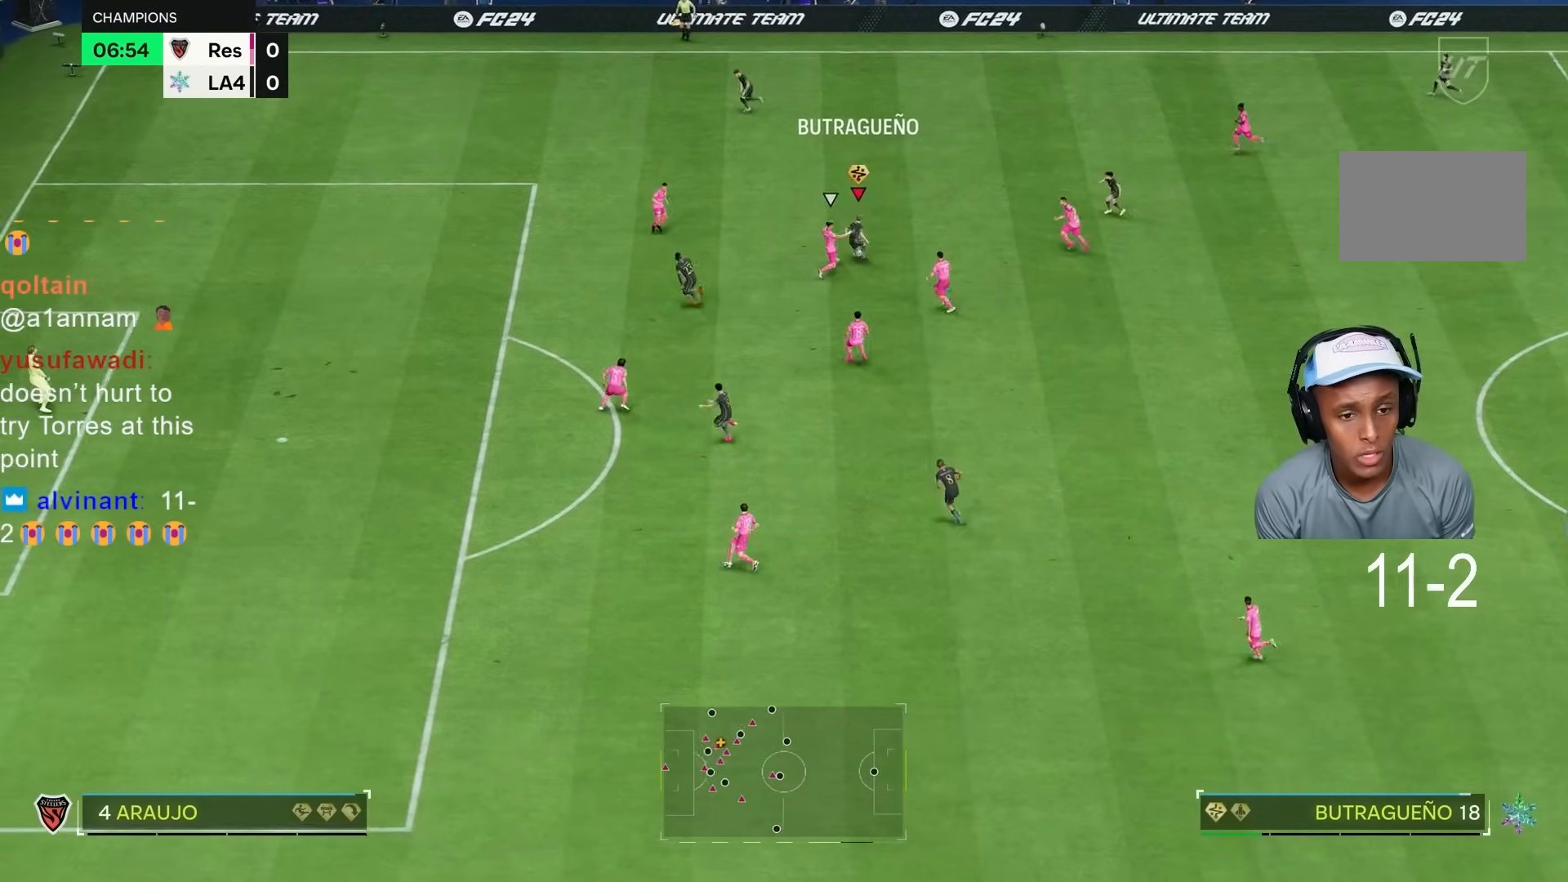
{"buttons": ["R2"], "left_stick": "down-left", "right_stick": "center", "events": [[67, "TRIANGLE", "up"], [350, "R2", "down"]]}
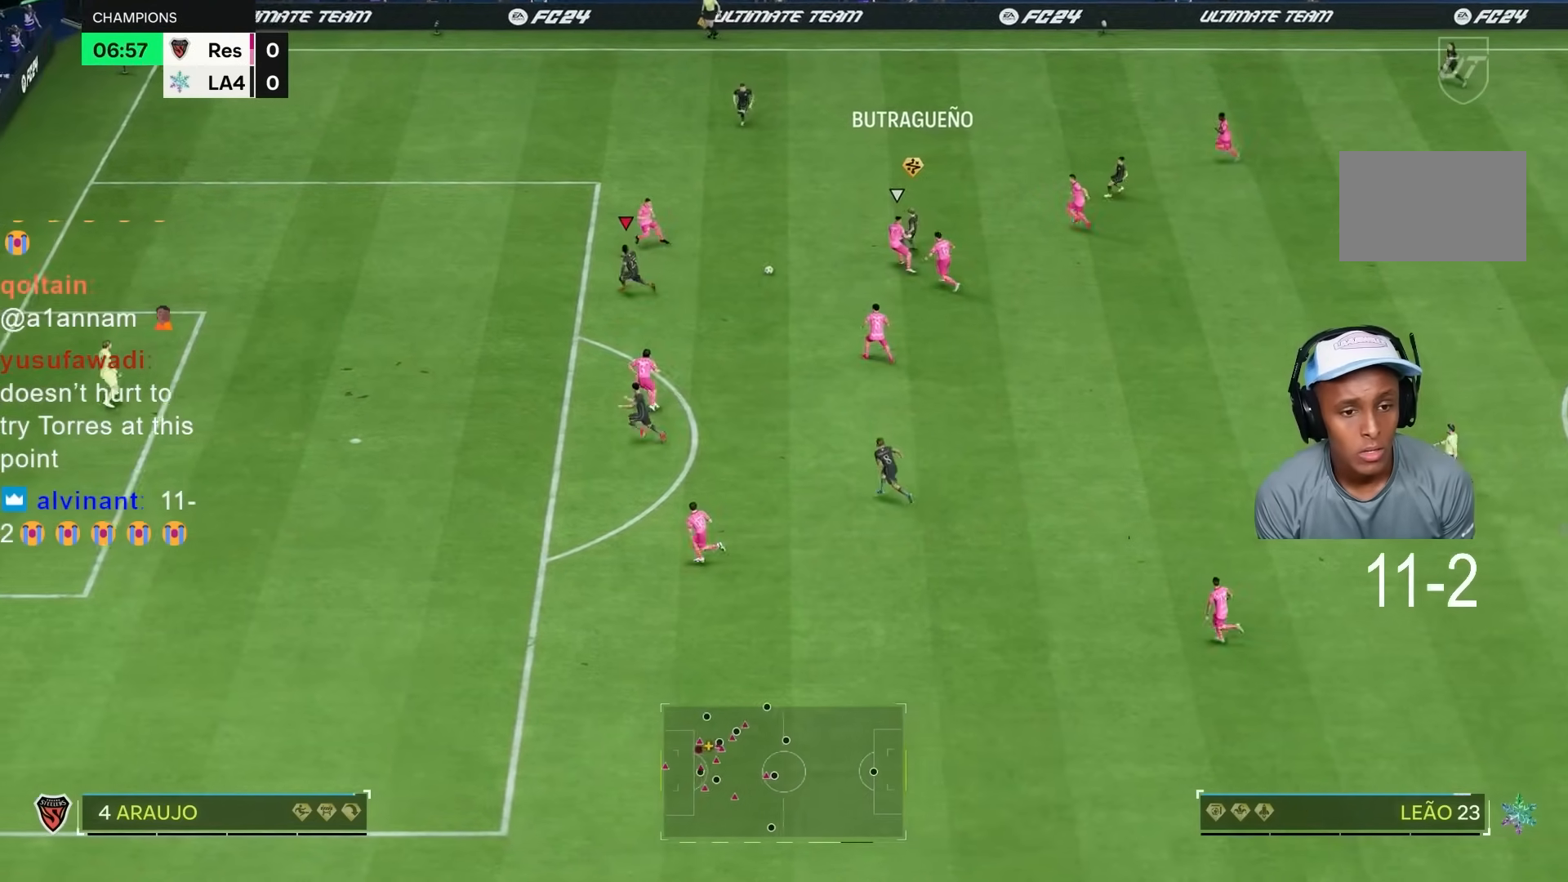
{"buttons": [], "left_stick": "down", "right_stick": "center", "events": [[350, "left_stick", "down"], [433, "R2", "up"]]}
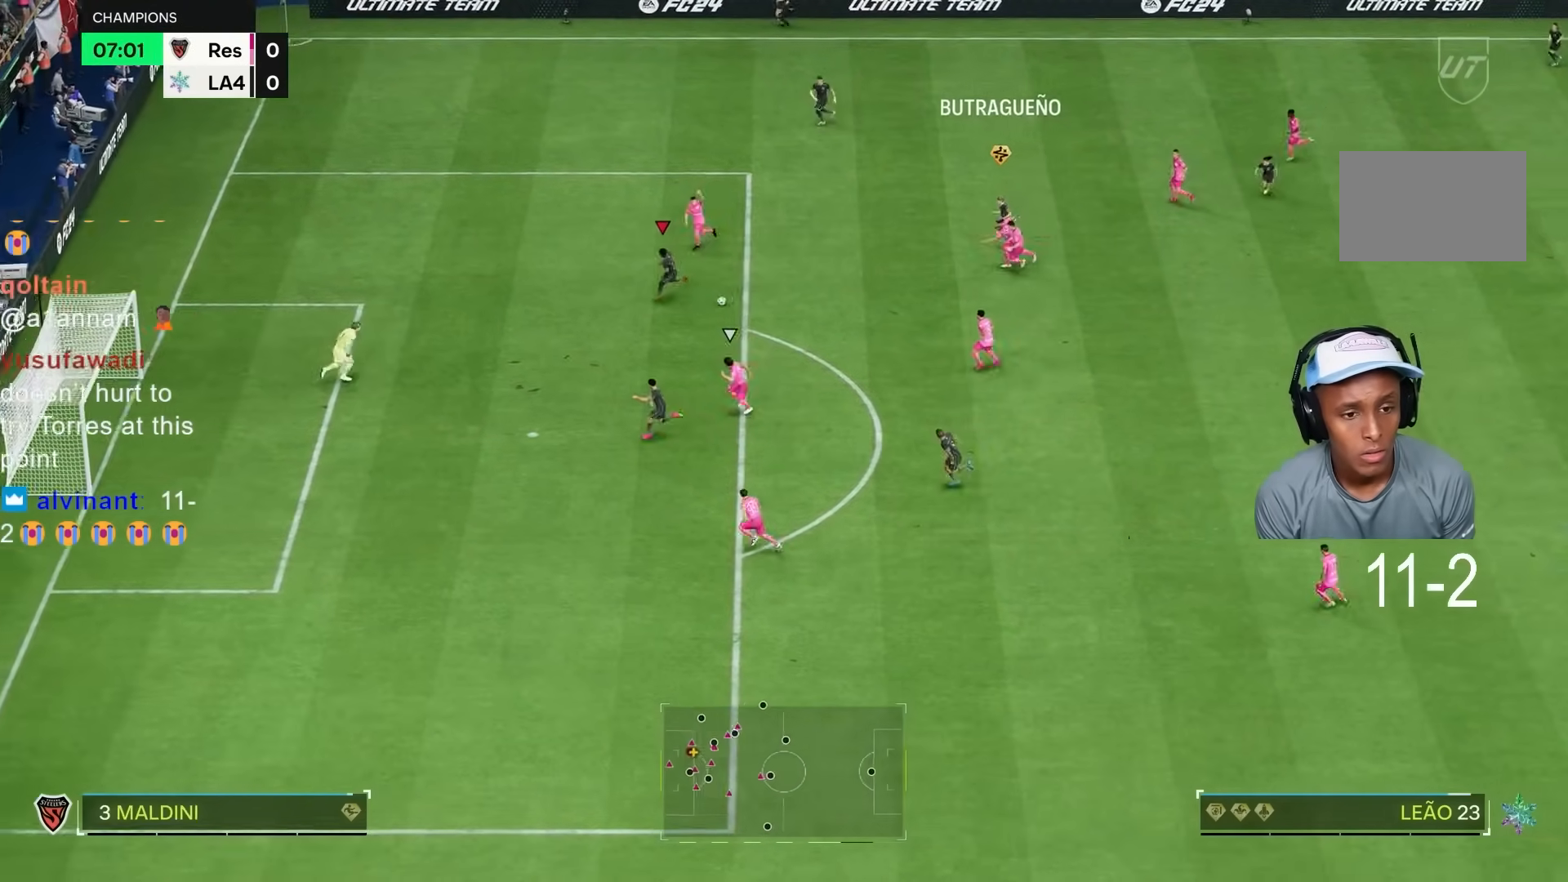
{"buttons": [], "left_stick": "down", "right_stick": "center", "events": [[117, "CIRCLE", "down"], [283, "CIRCLE", "up"]]}
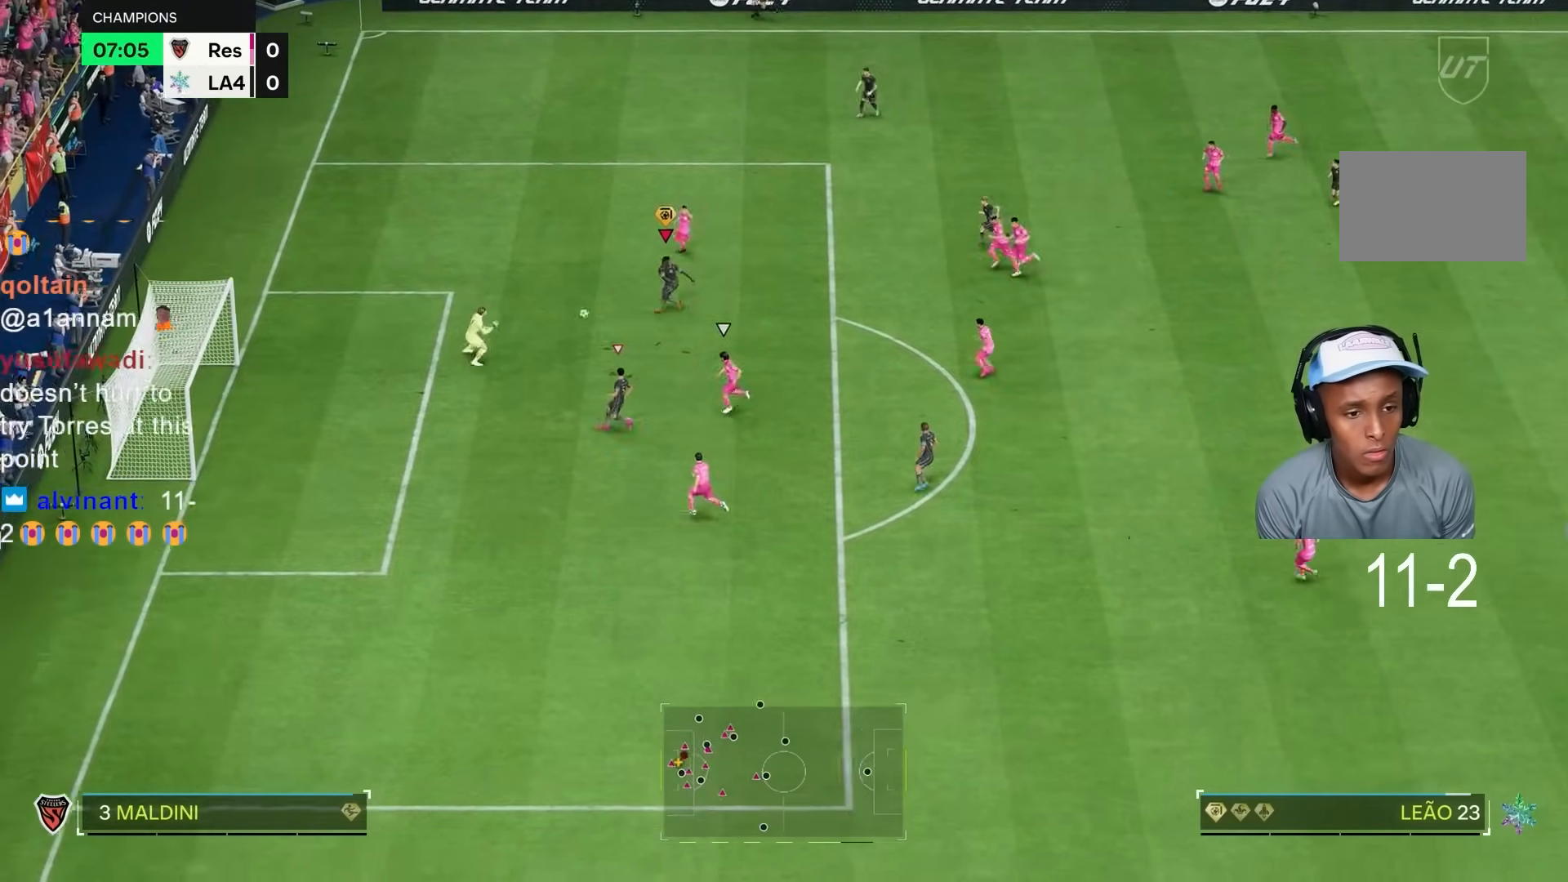
{"buttons": [], "left_stick": "left", "right_stick": "center", "events": [[150, "left_stick", "down-left"], [250, "left_stick", "left"]]}
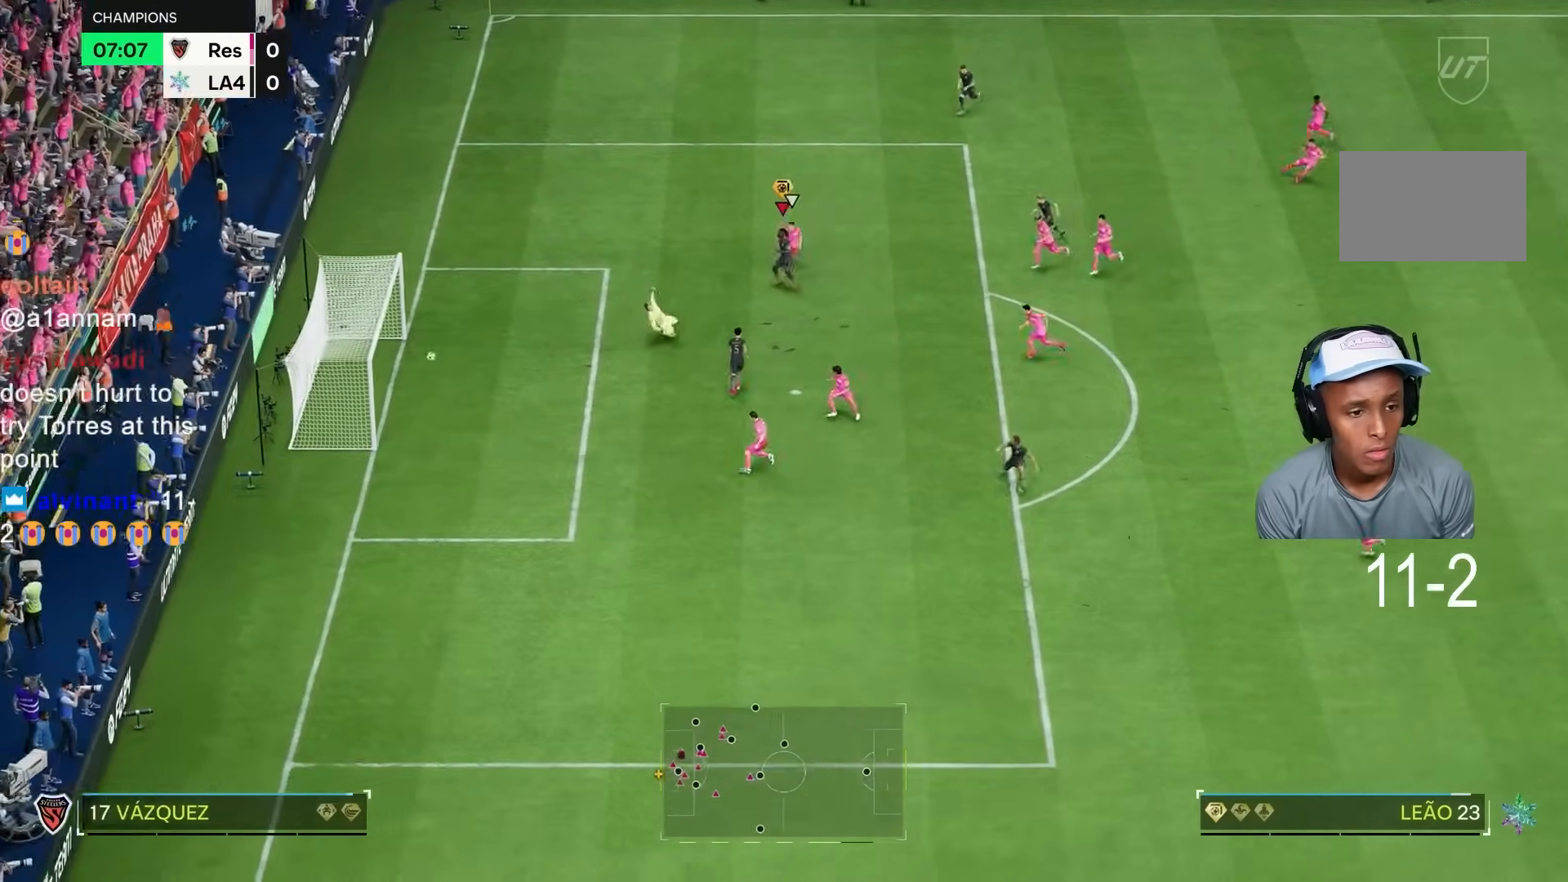
{"buttons": ["R2"], "left_stick": "left", "right_stick": "center", "events": [[283, "R2", "down"]]}
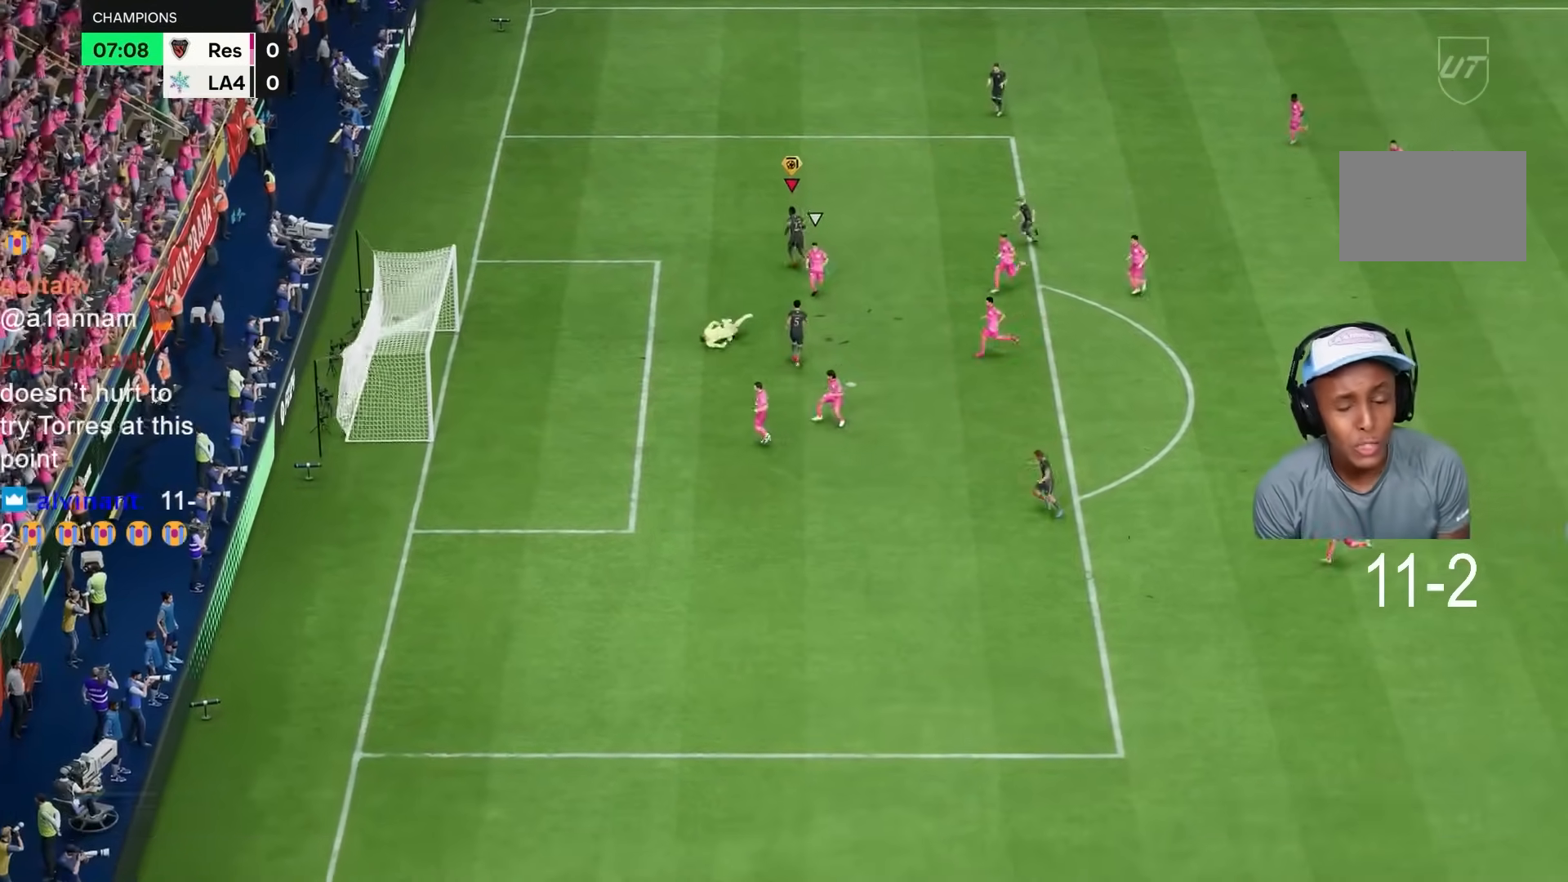
{"buttons": ["R2"], "left_stick": "up", "right_stick": "center", "events": [[33, "left_stick", "up"]]}
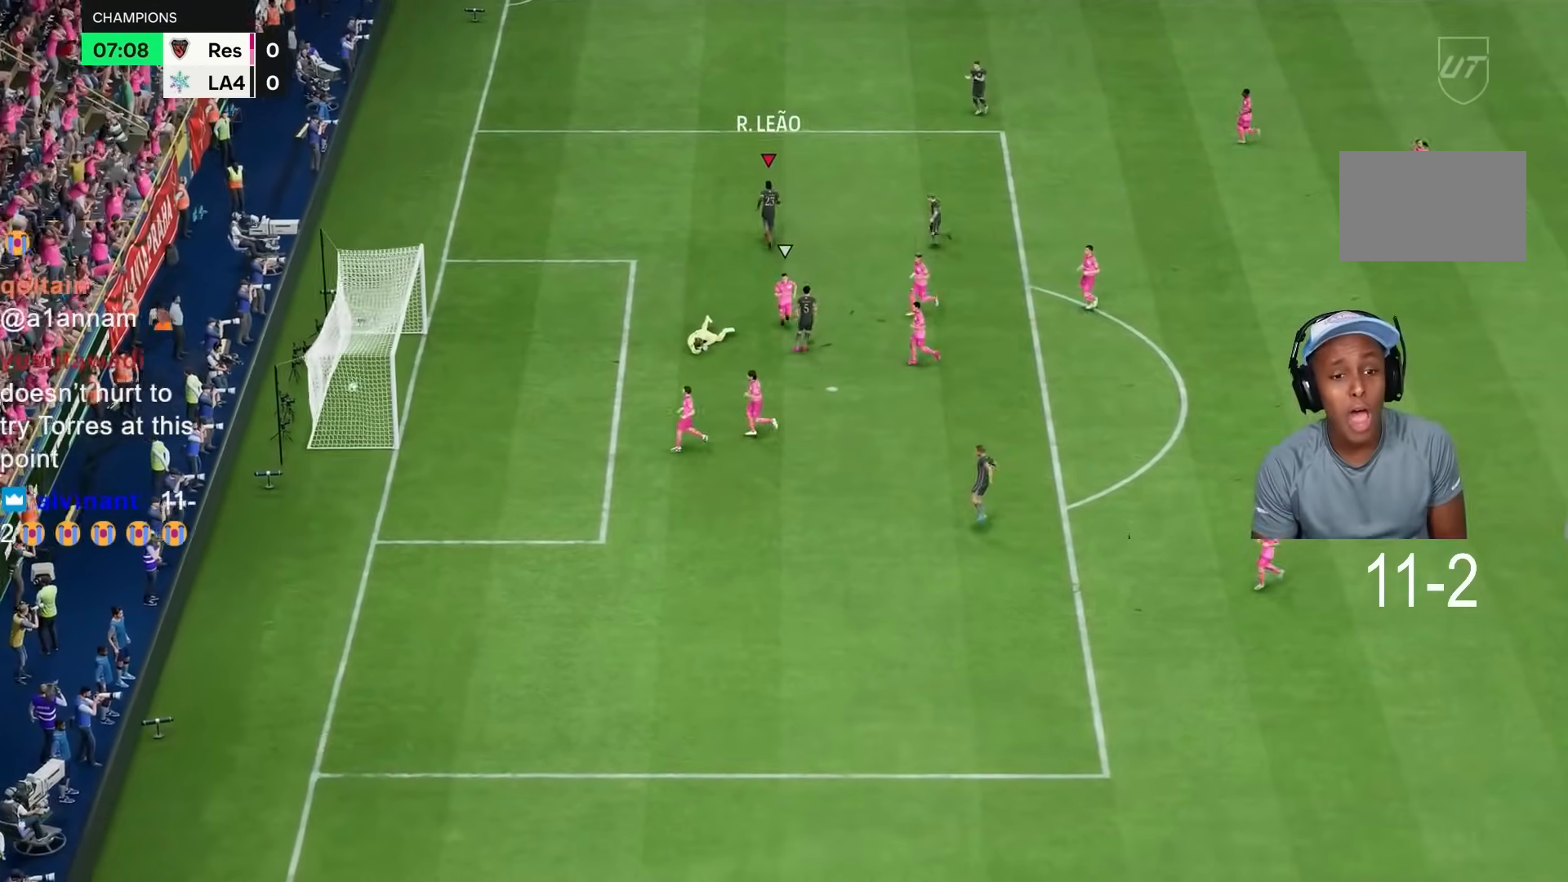
{"buttons": [], "left_stick": "center", "right_stick": "center", "events": [[200, "R2", "up"], [267, "left_stick", "center"], [283, "CROSS", "down"], [283, "L1", "down"], [467, "L1", "up"], [483, "CROSS", "up"]]}
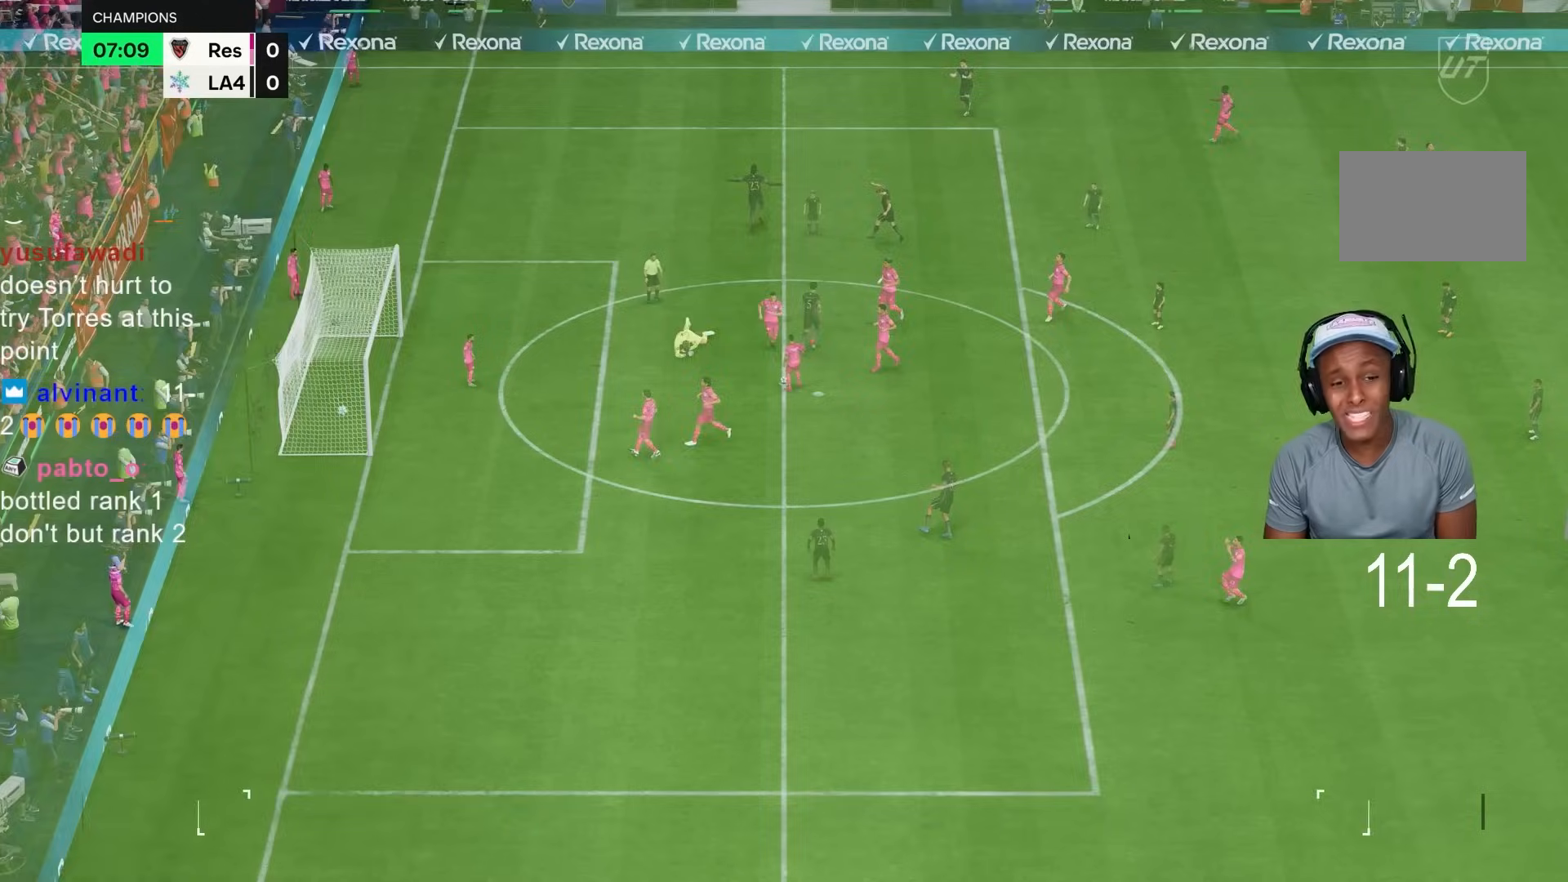
{"buttons": [], "left_stick": "left", "right_stick": "center", "events": [[300, "left_stick", "down-left"], [400, "left_stick", "left"]]}
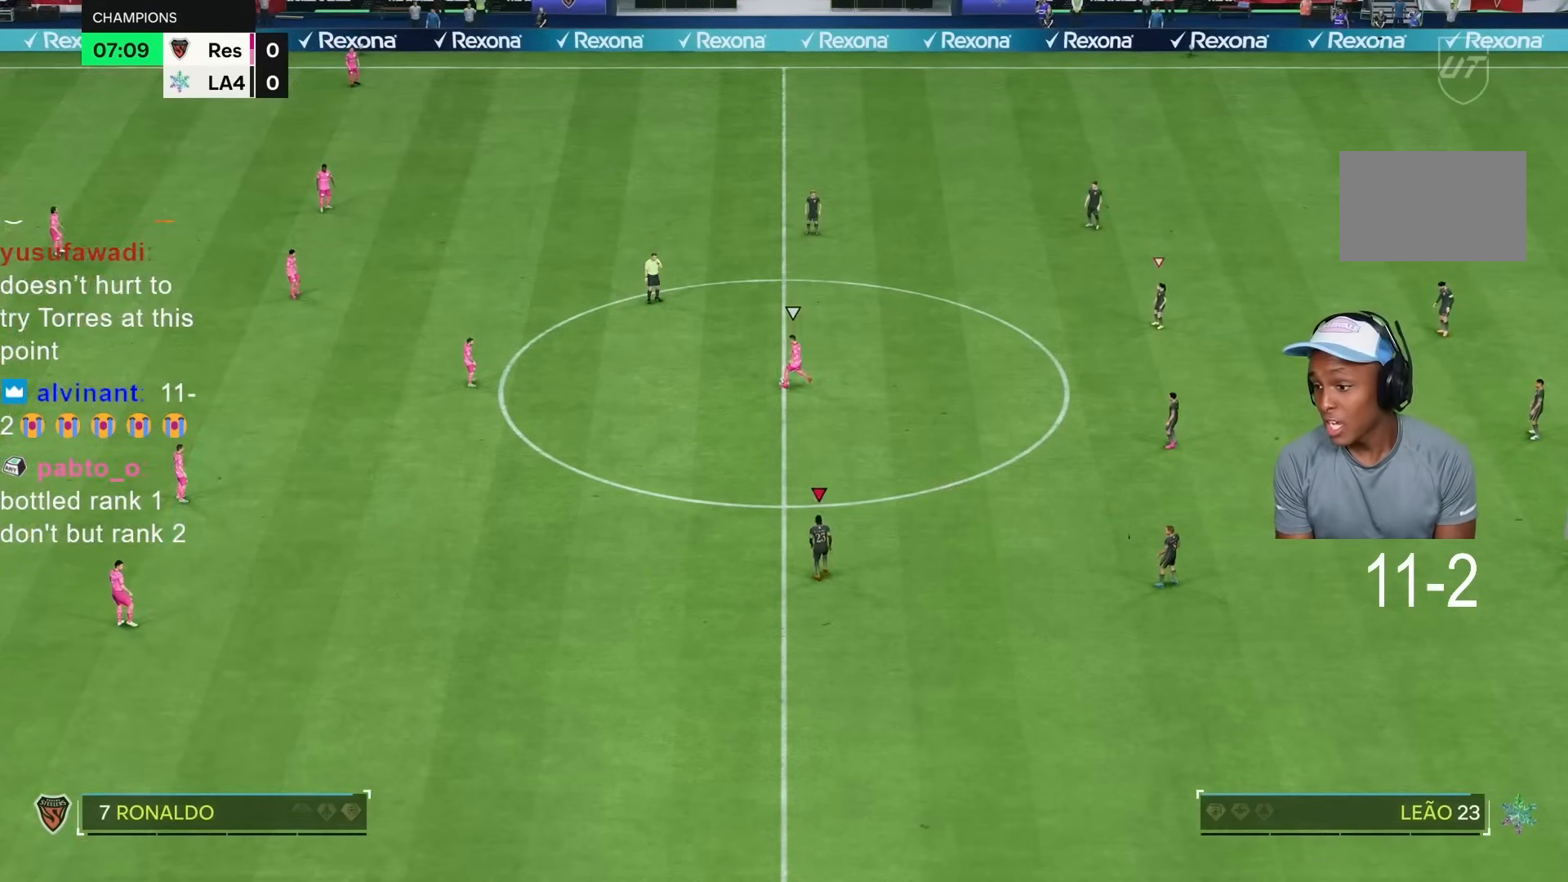
{"buttons": [], "left_stick": "center", "right_stick": "center", "events": [[183, "R2", "down"], [400, "left_stick", "center"], [467, "R2", "up"]]}
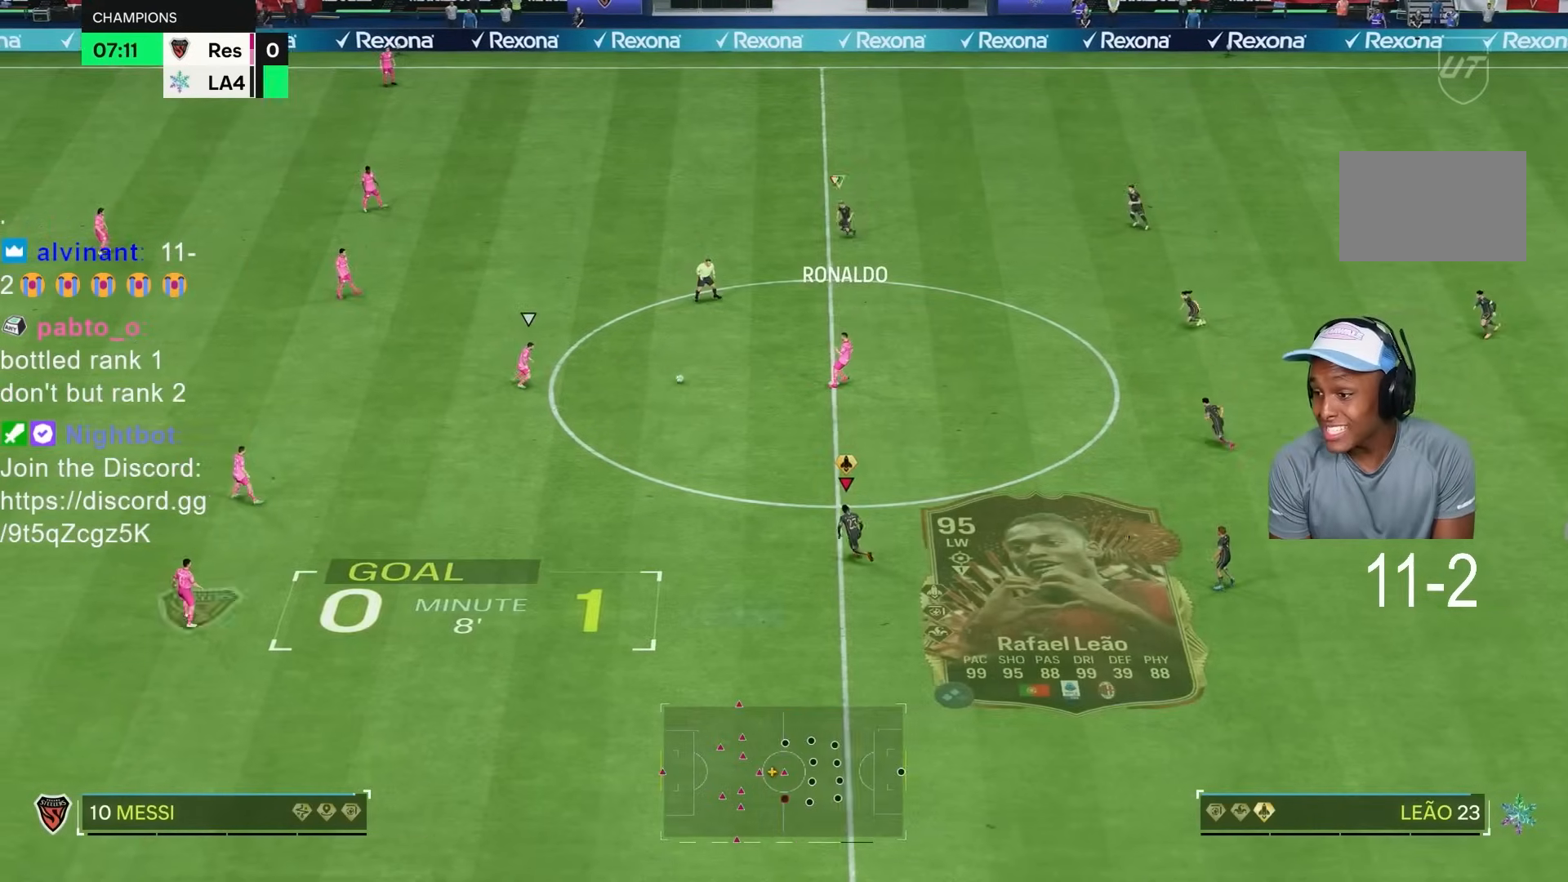
{"buttons": [], "left_stick": "left", "right_stick": "center", "events": [[33, "left_stick", "down-left"], [133, "left_stick", "left"]]}
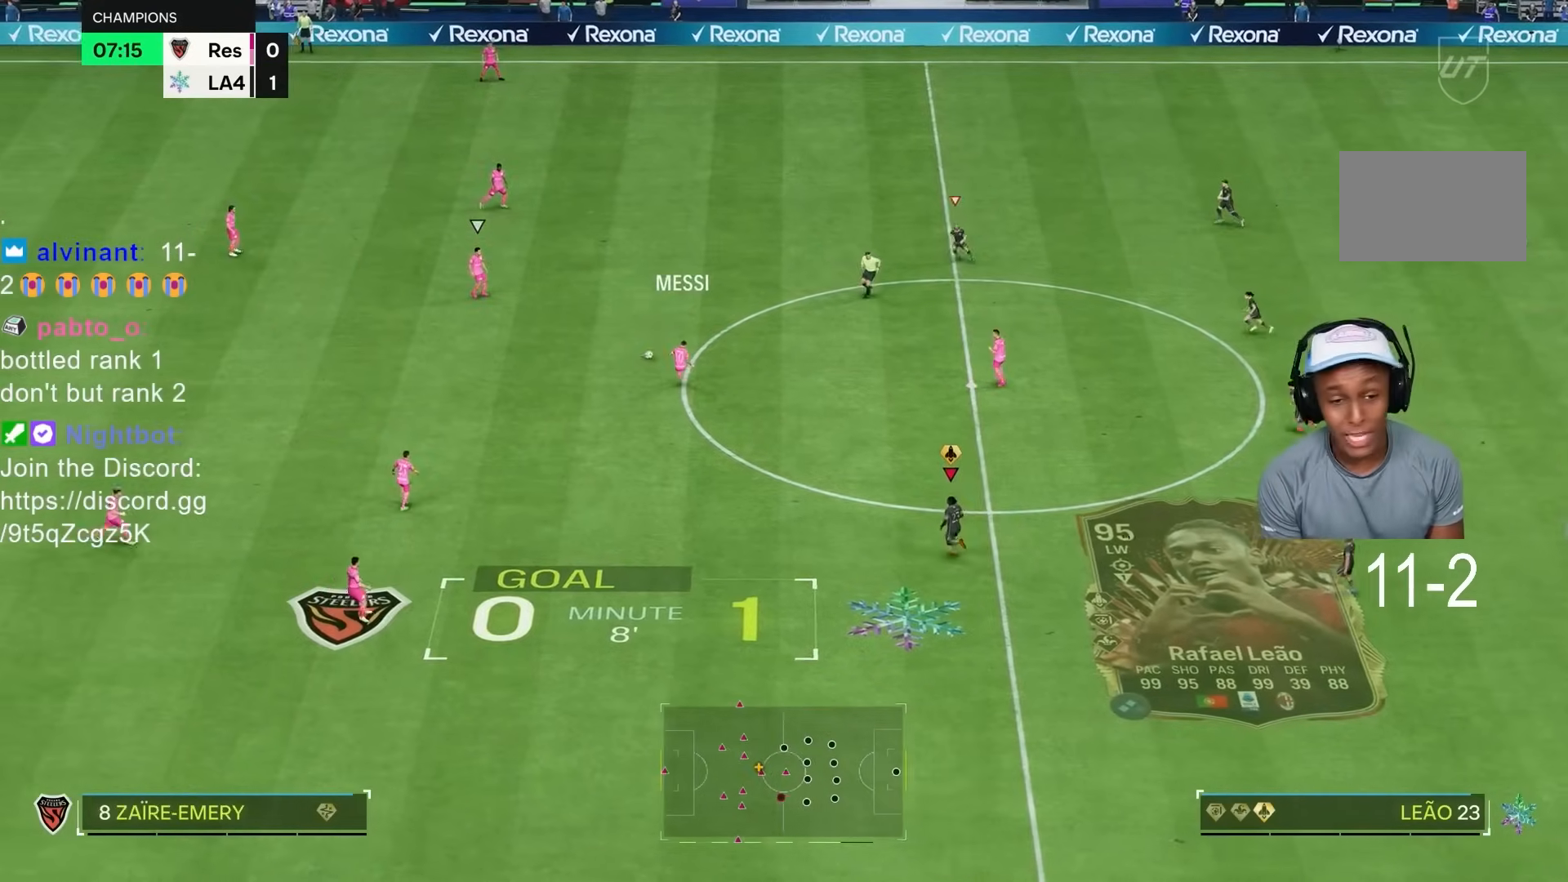
{"buttons": ["R2"], "left_stick": "left", "right_stick": "center", "events": [[67, "R2", "down"]]}
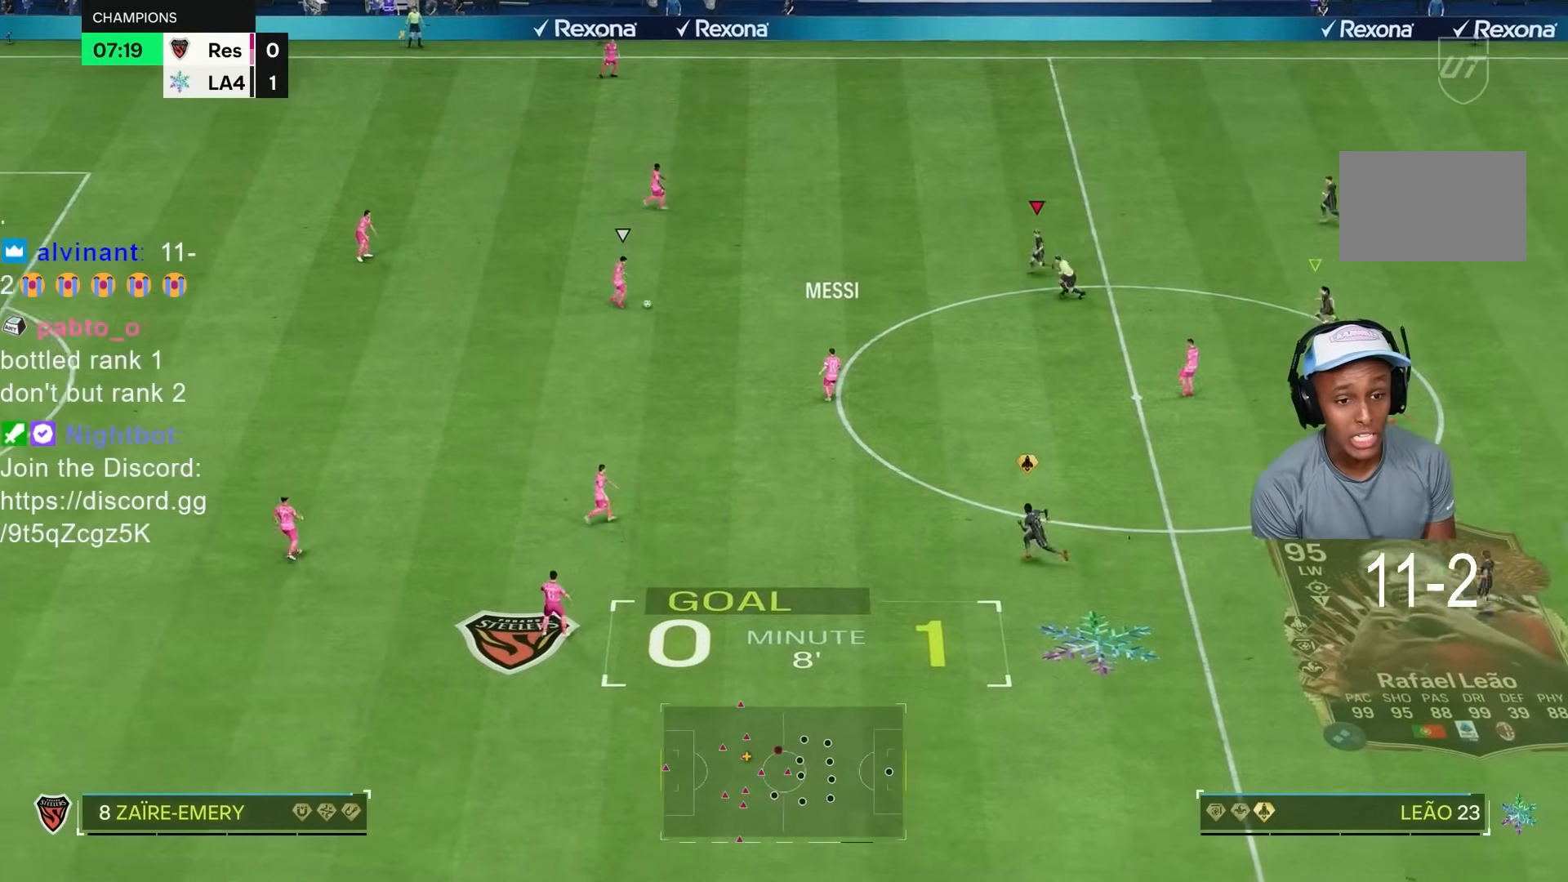
{"buttons": ["R2"], "left_stick": "left", "right_stick": "center", "events": [[183, "R2", "up"], [317, "R2", "down"]]}
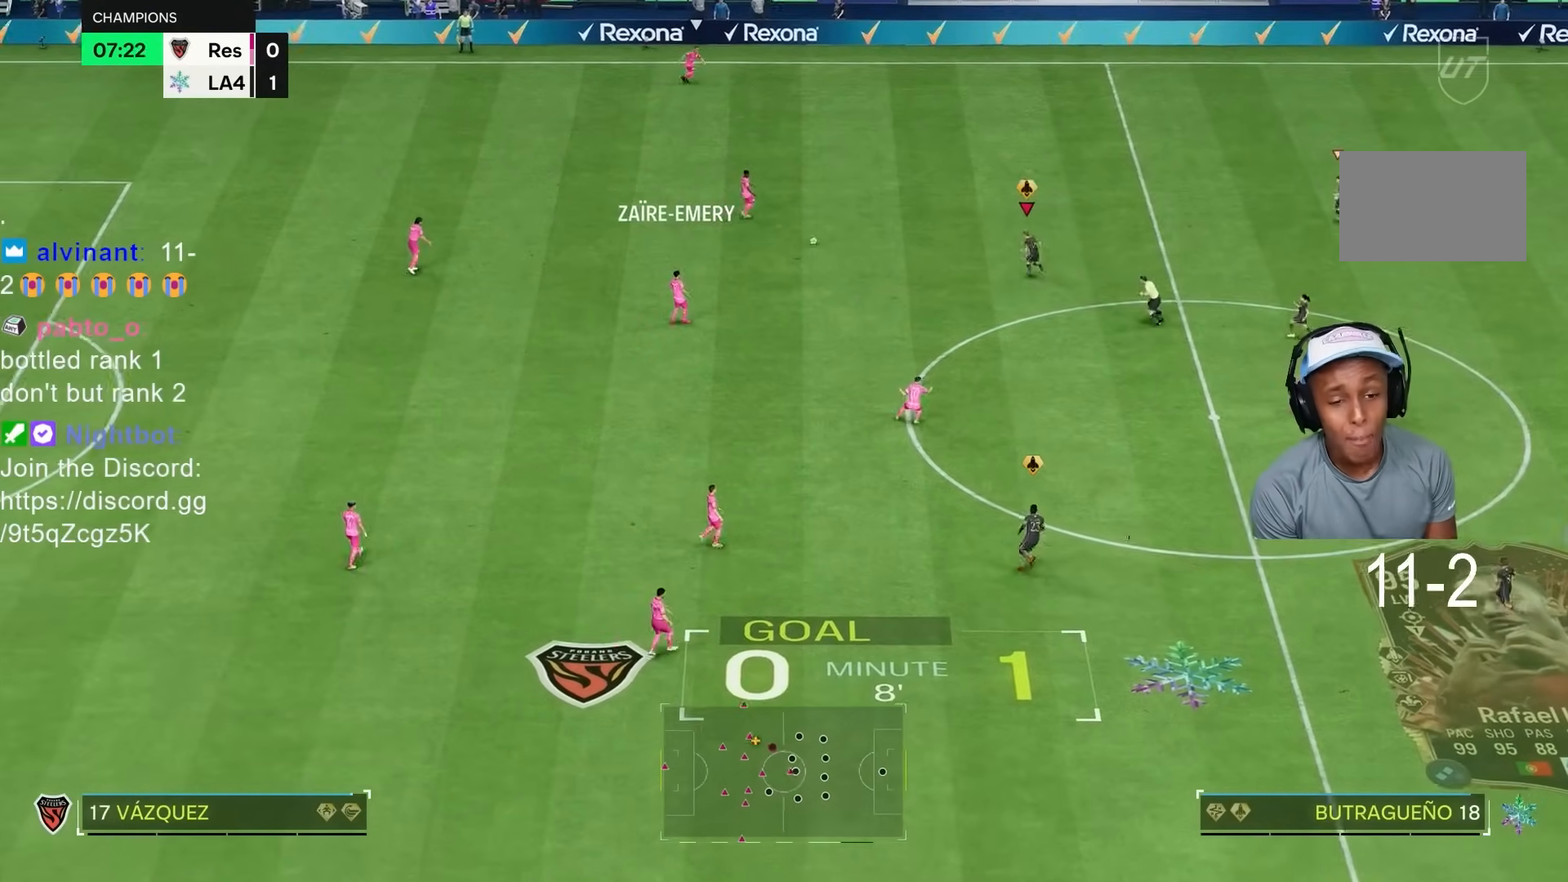
{"buttons": ["R2"], "left_stick": "left", "right_stick": "center", "events": [[233, "left_stick", "up-left"], [433, "left_stick", "left"]]}
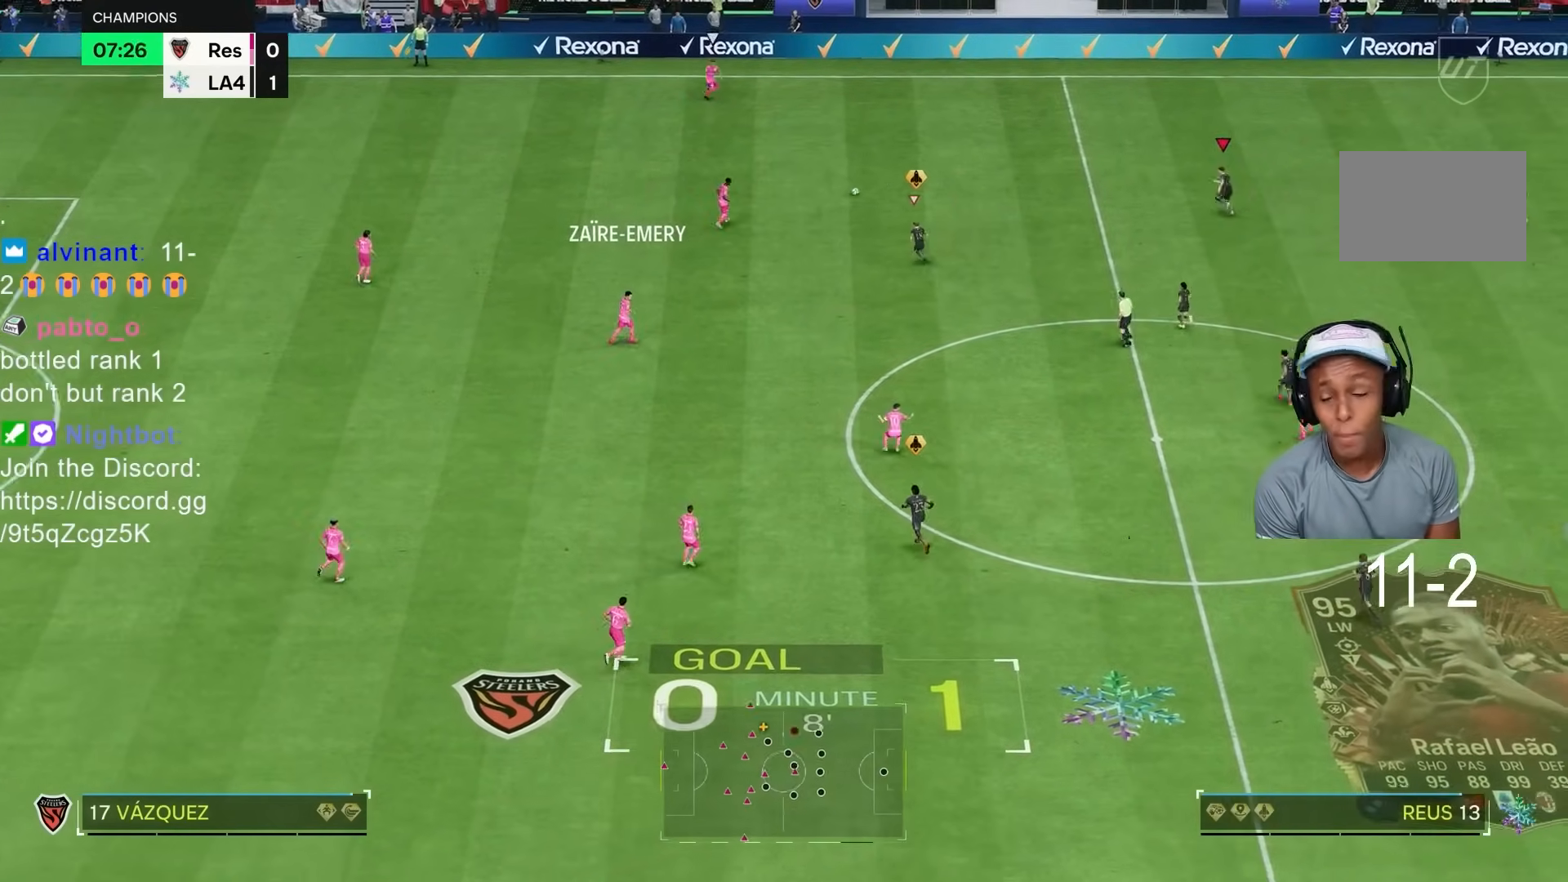
{"buttons": ["R2"], "left_stick": "left", "right_stick": "center", "events": [[50, "R2", "up"], [167, "R2", "down"]]}
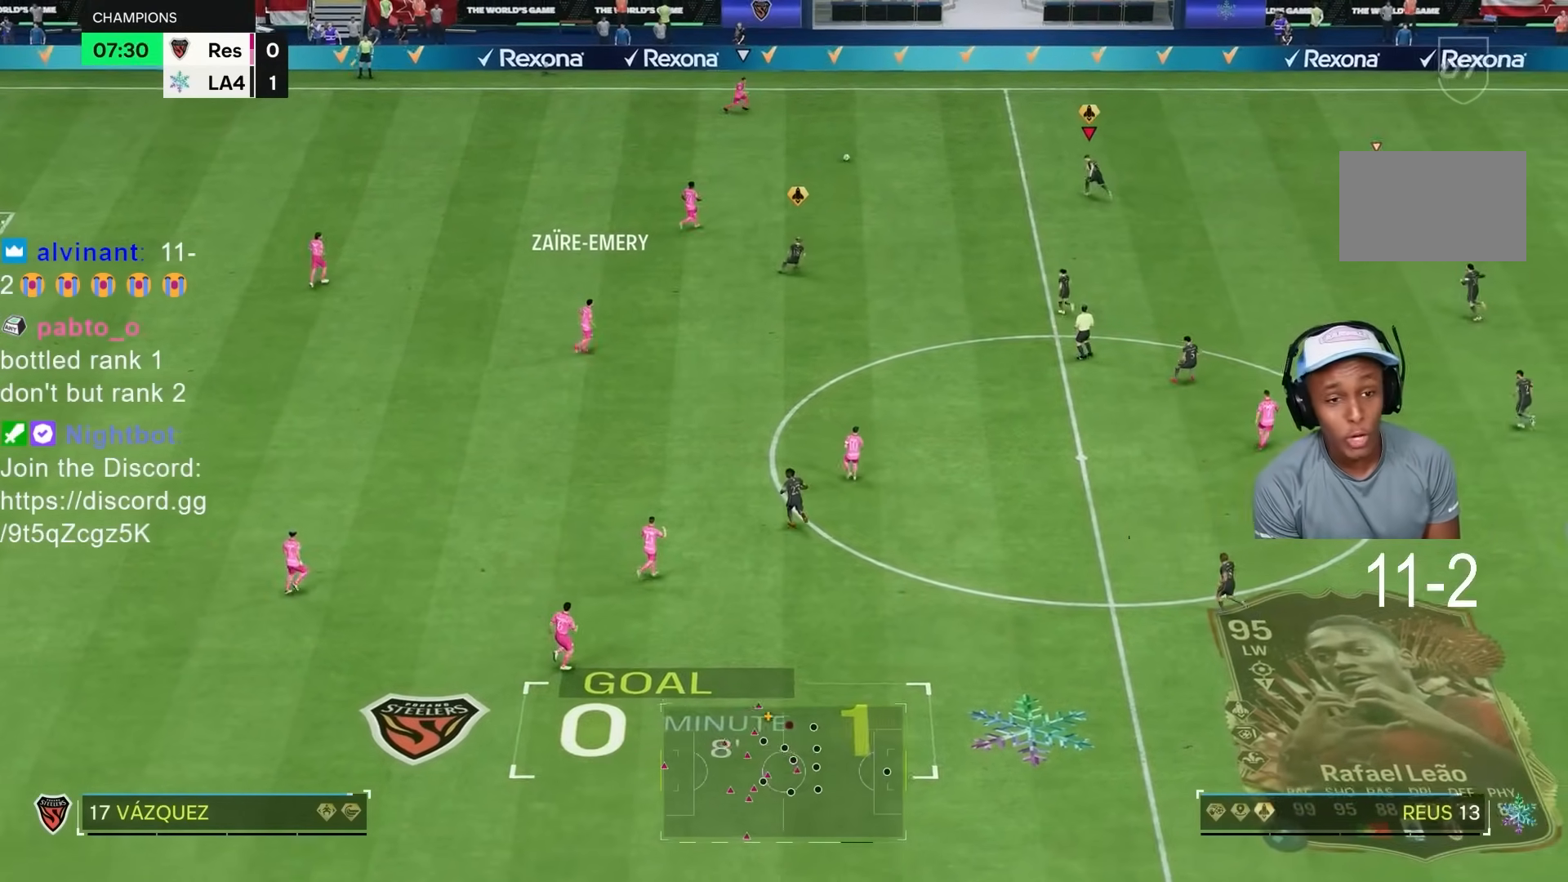
{"buttons": ["R2"], "left_stick": "left", "right_stick": "center", "events": [[100, "left_stick", "up-left"], [333, "left_stick", "up"], [450, "left_stick", "left"]]}
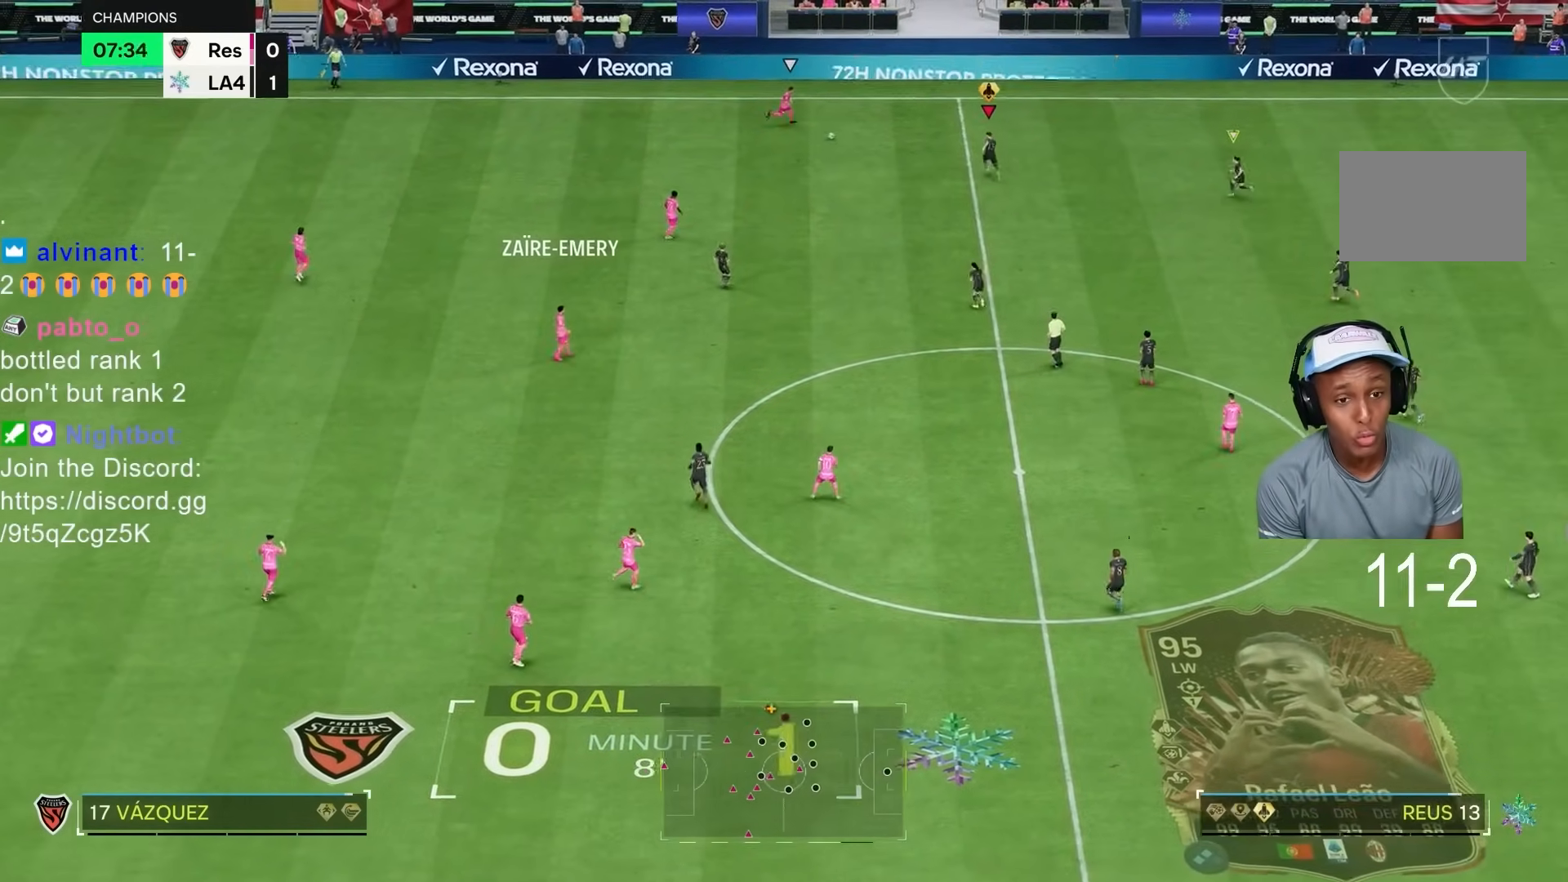
{"buttons": [], "left_stick": "down-left", "right_stick": "center", "events": [[283, "left_stick", "down-left"], [333, "R2", "up"]]}
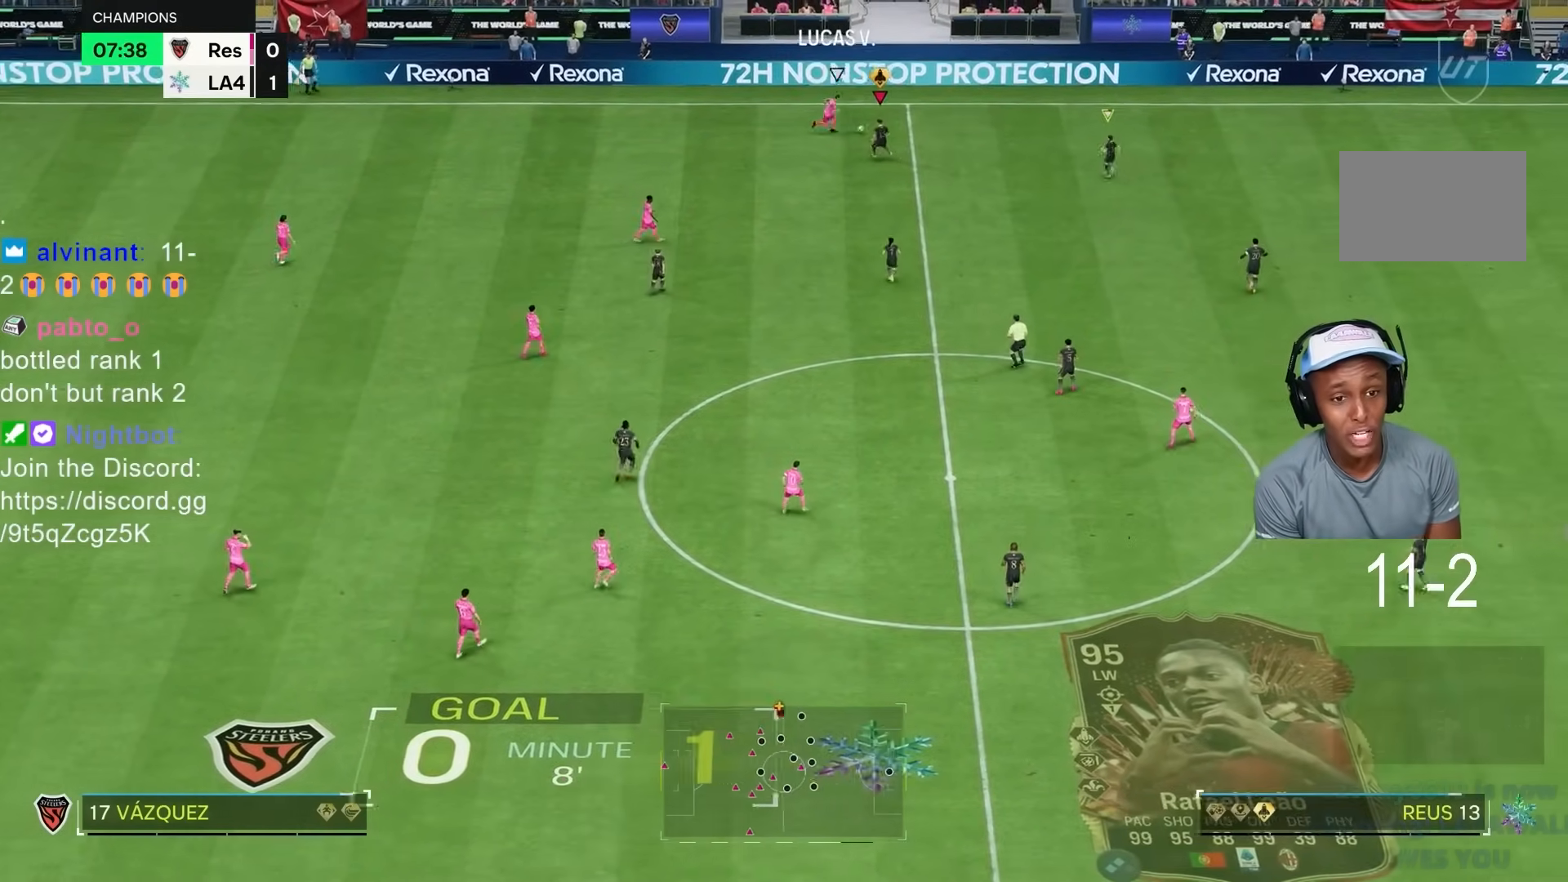
{"buttons": ["R2"], "left_stick": "left", "right_stick": "center"}
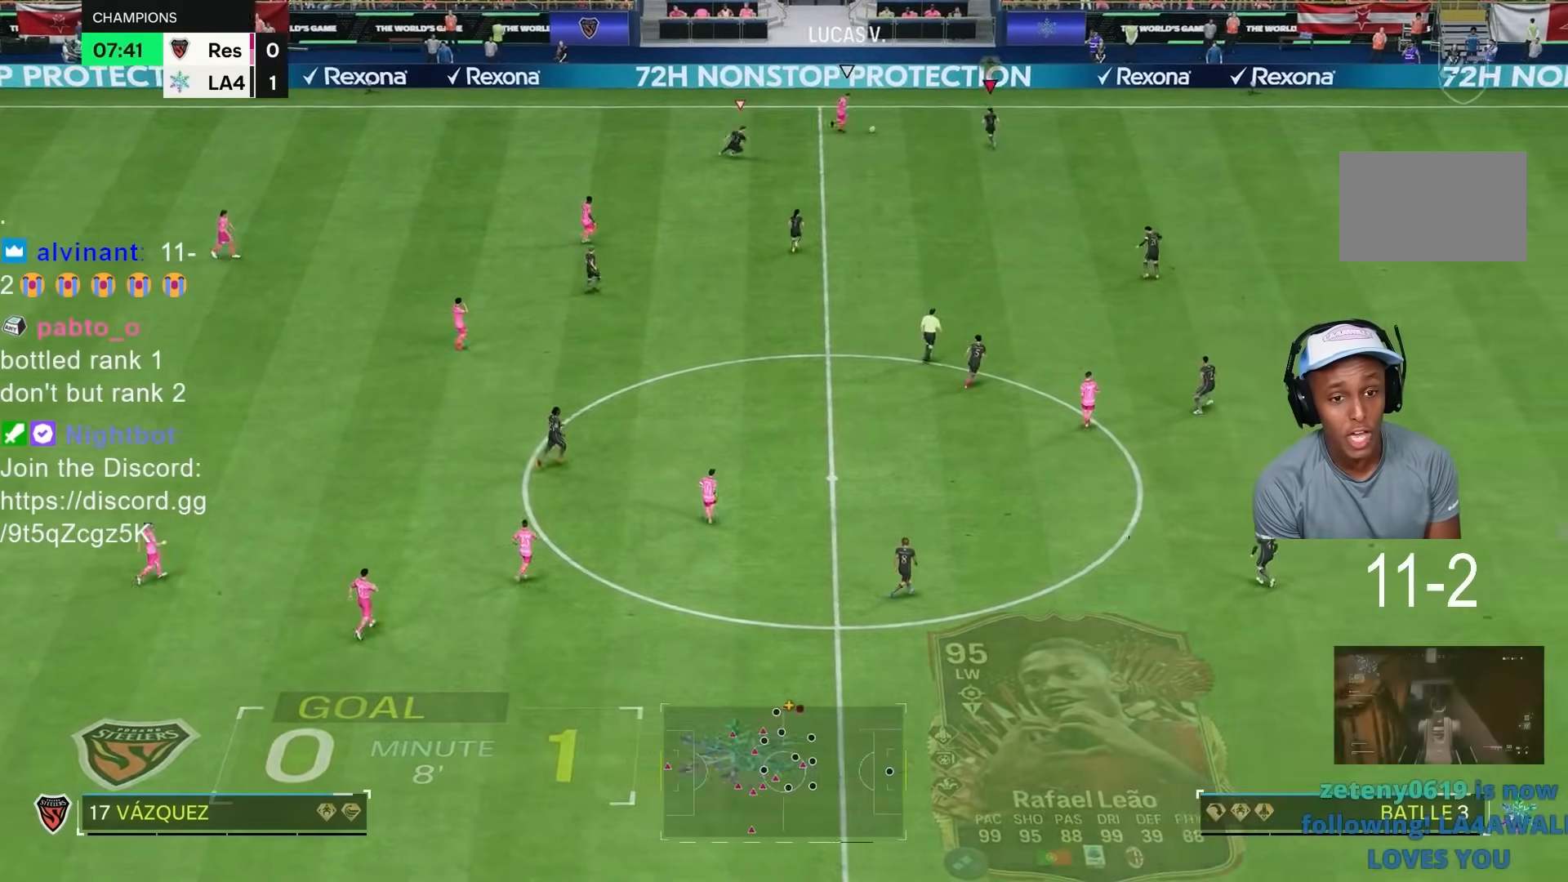
{"buttons": ["L2"], "left_stick": "down-right", "right_stick": "center"}